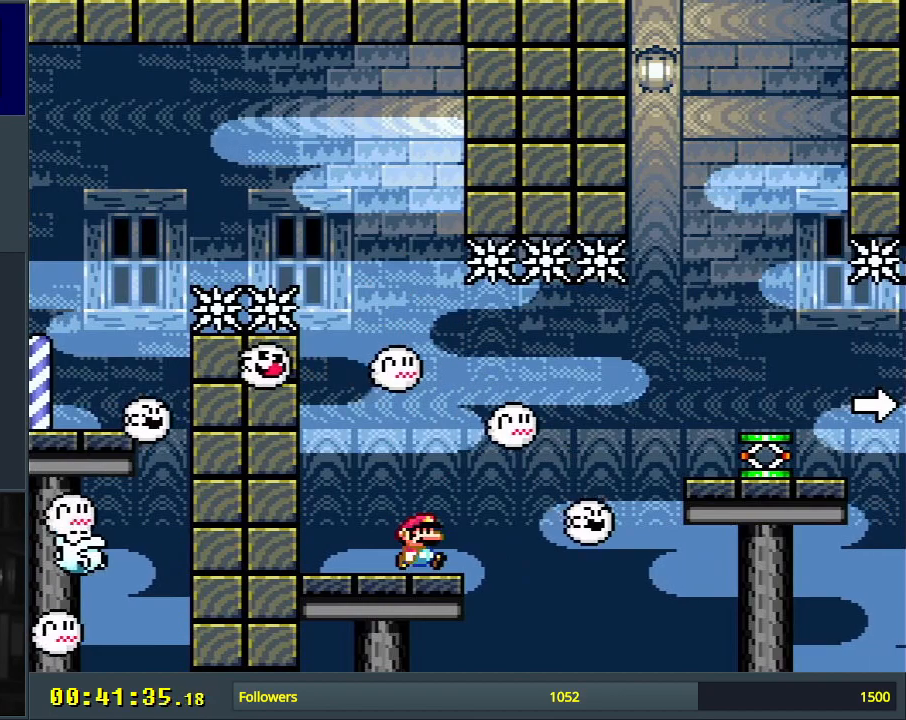
Gameplay with a controller (Nintendo layout); each line is a JSON object with the inputs held at the frame after it. "events" lists button and stick changes between this image and that frame as [ms after this image, input, new state], when the widget could be followed in between. Not read: L3 R3.
{"buttons": ["B", "Y", "DPAD_RIGHT"], "events": [[150, "B", "down"], [400, "B", "up"], [433, "B", "down"]]}
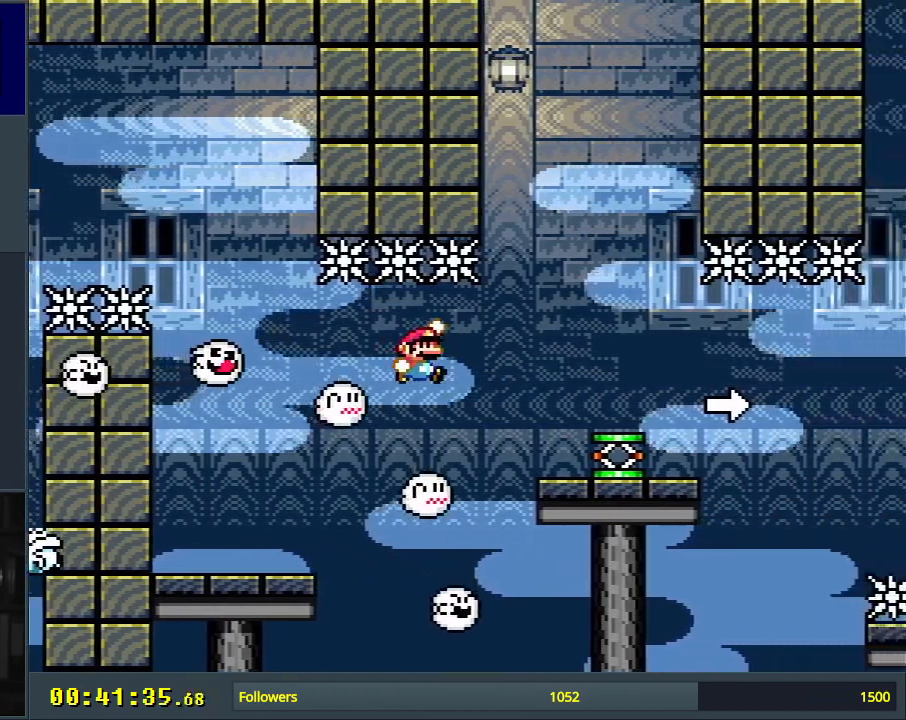
{"buttons": ["B", "Y"], "events": [[50, "DPAD_RIGHT", "up"], [317, "B", "up"], [483, "B", "down"]]}
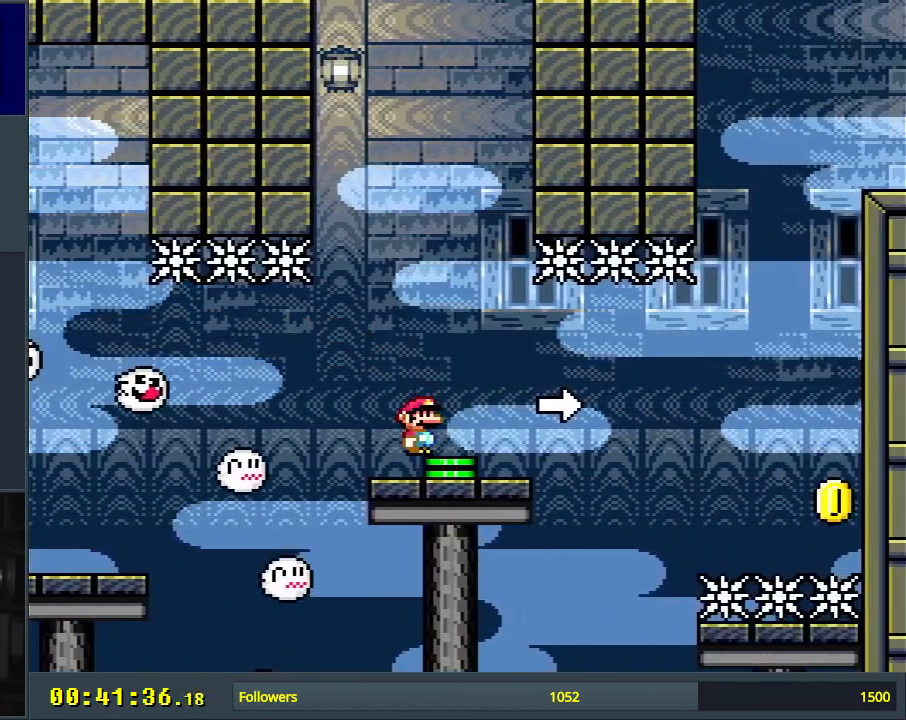
{"buttons": ["B", "Y", "DPAD_RIGHT"], "events": [[100, "DPAD_RIGHT", "down"]]}
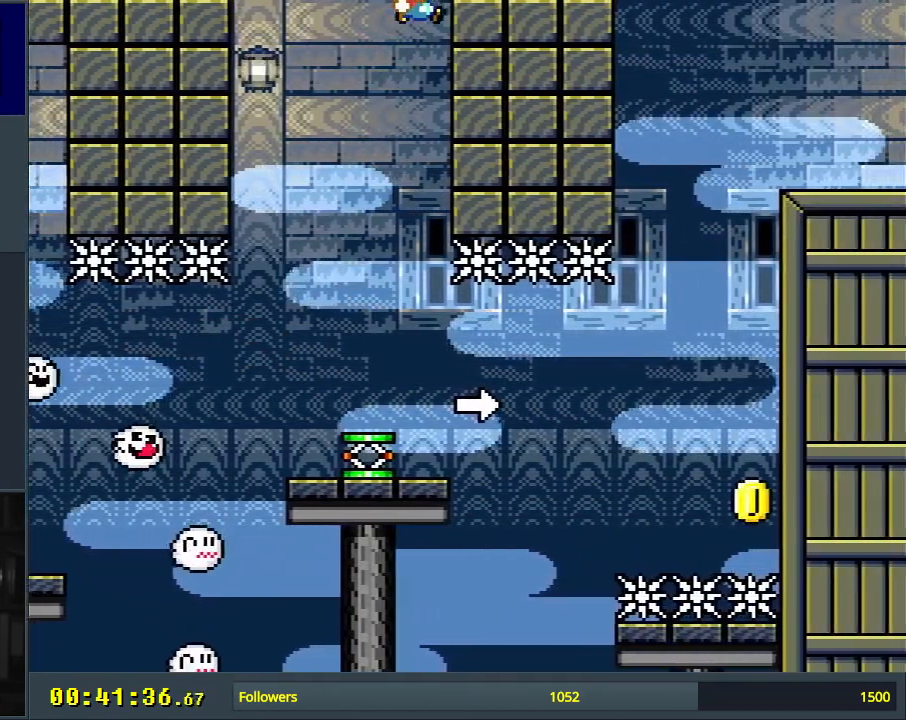
{"buttons": ["B", "Y", "DPAD_RIGHT"], "events": []}
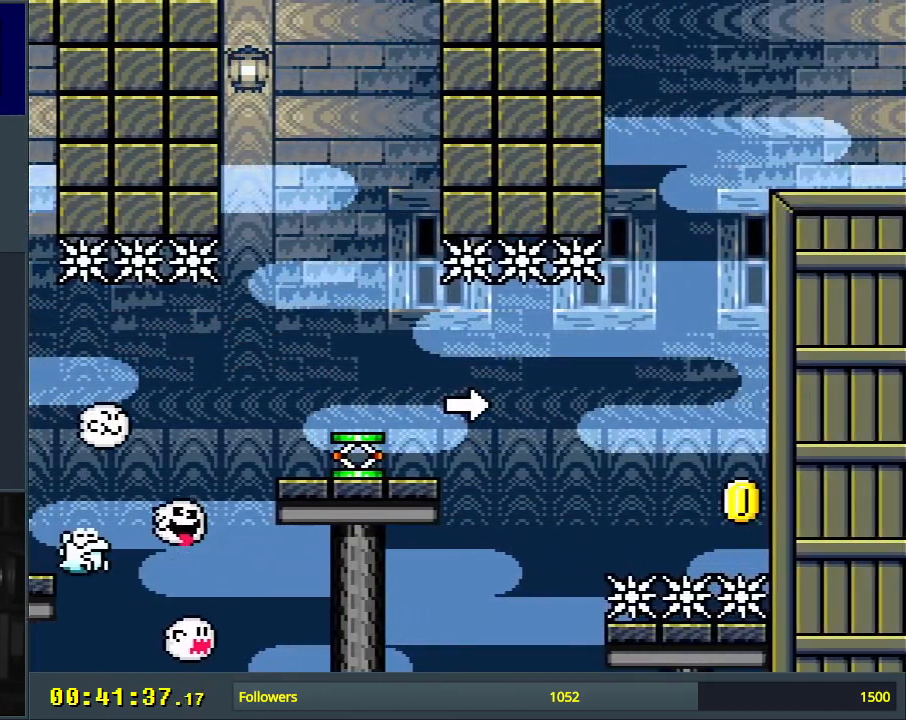
{"buttons": ["Y", "DPAD_LEFT"], "events": [[50, "DPAD_RIGHT", "up"], [250, "B", "up"], [417, "DPAD_LEFT", "down"]]}
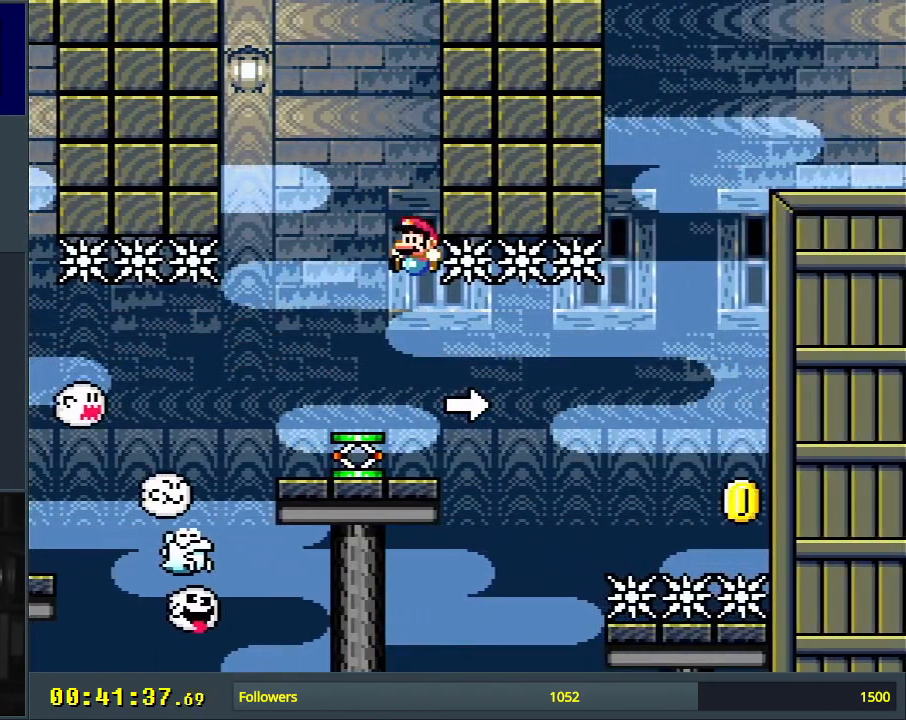
{"buttons": ["B", "Y"], "events": [[133, "DPAD_LEFT", "up"], [233, "B", "down"], [267, "DPAD_RIGHT", "down"], [417, "DPAD_RIGHT", "up"]]}
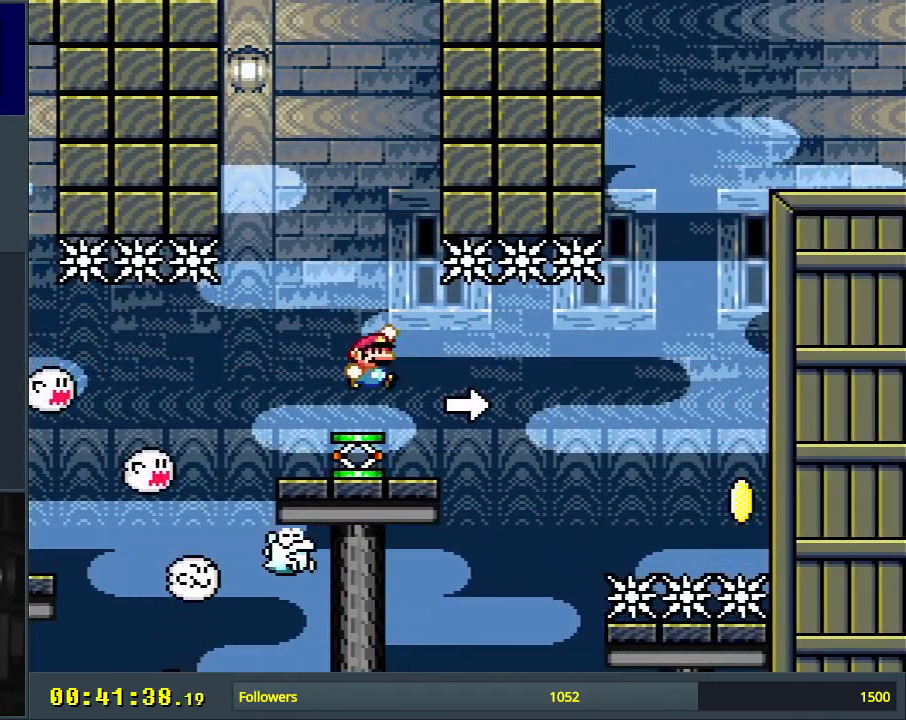
{"buttons": ["B", "Y", "DPAD_RIGHT"], "events": [[33, "DPAD_RIGHT", "down"]]}
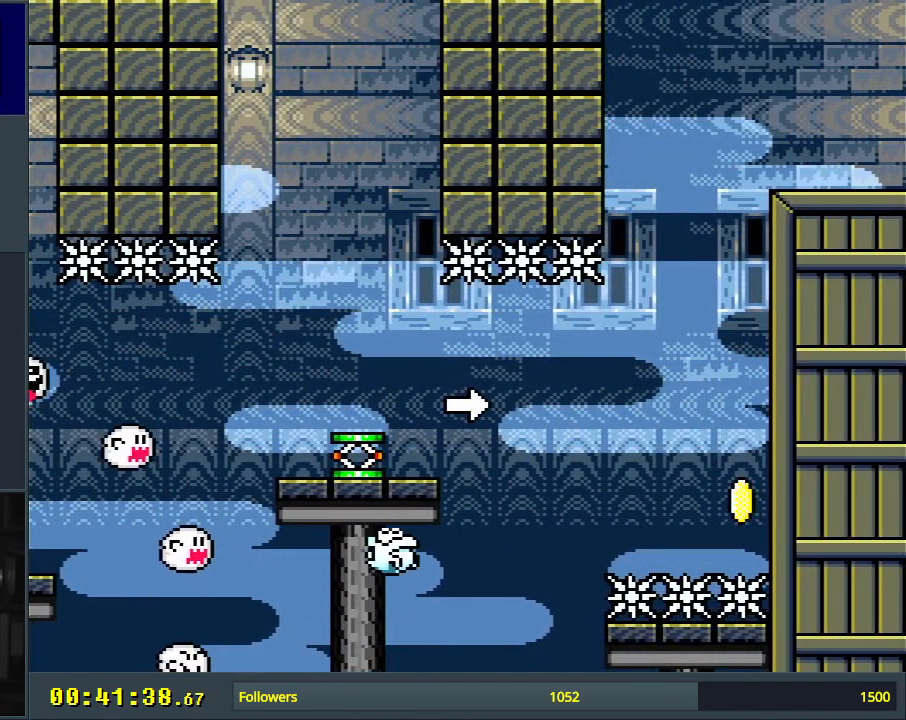
{"buttons": ["B", "Y", "DPAD_RIGHT"], "events": []}
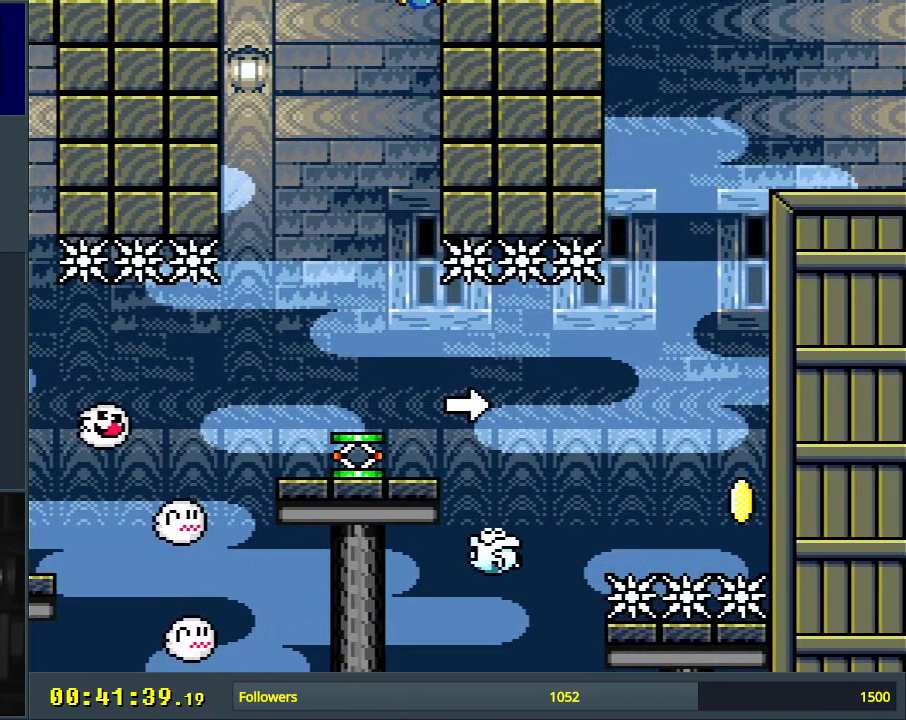
{"buttons": ["Y"], "events": [[50, "DPAD_RIGHT", "up"], [167, "DPAD_LEFT", "down"], [200, "B", "up"], [283, "DPAD_LEFT", "up"]]}
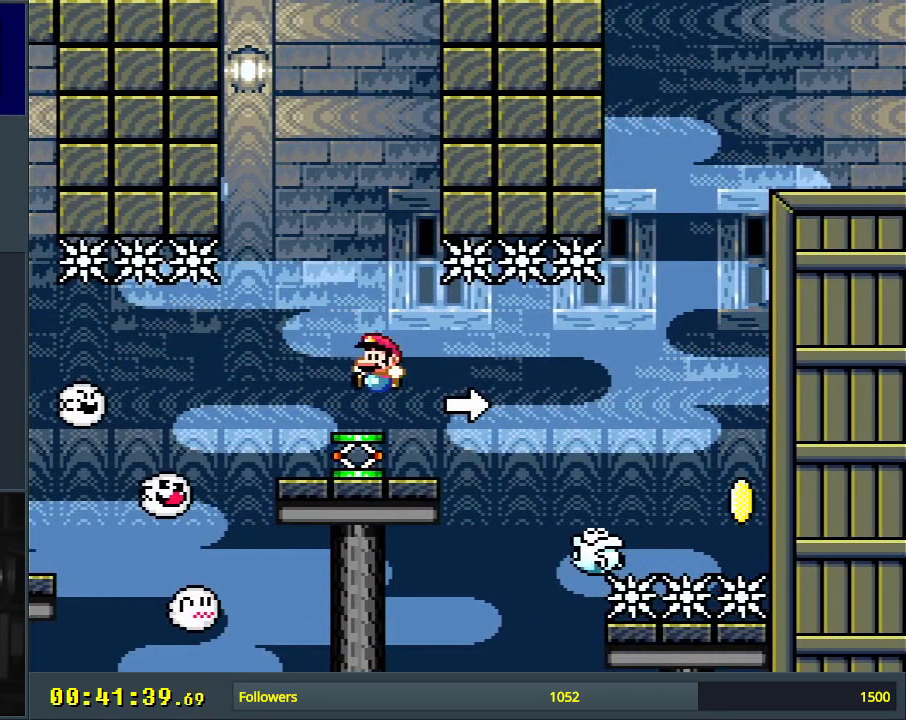
{"buttons": ["B", "Y", "DPAD_LEFT"], "events": [[117, "DPAD_LEFT", "down"], [133, "B", "down"]]}
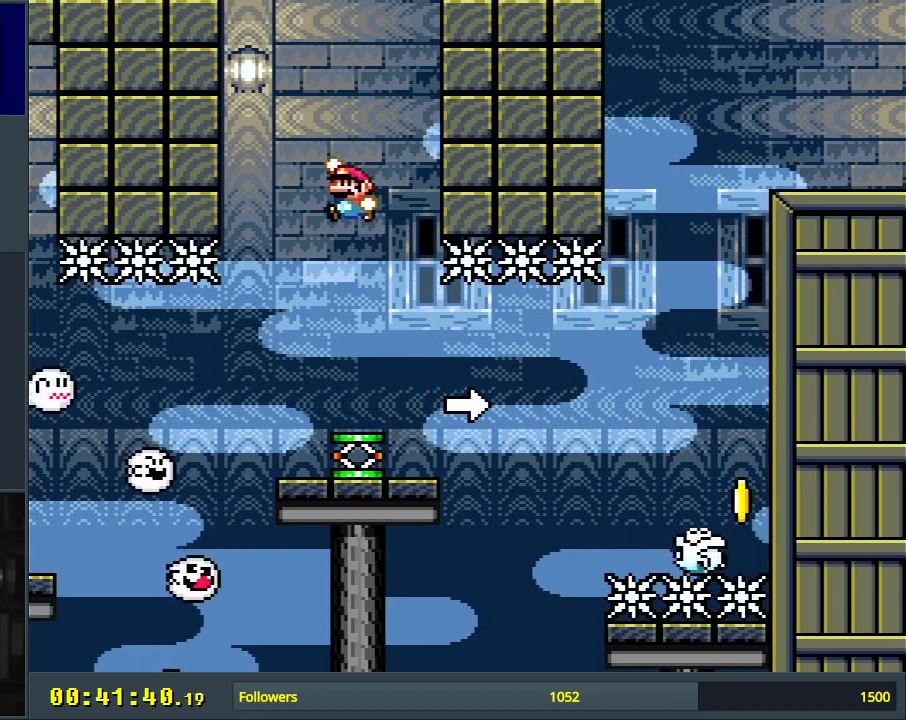
{"buttons": ["B", "Y", "DPAD_LEFT"], "events": []}
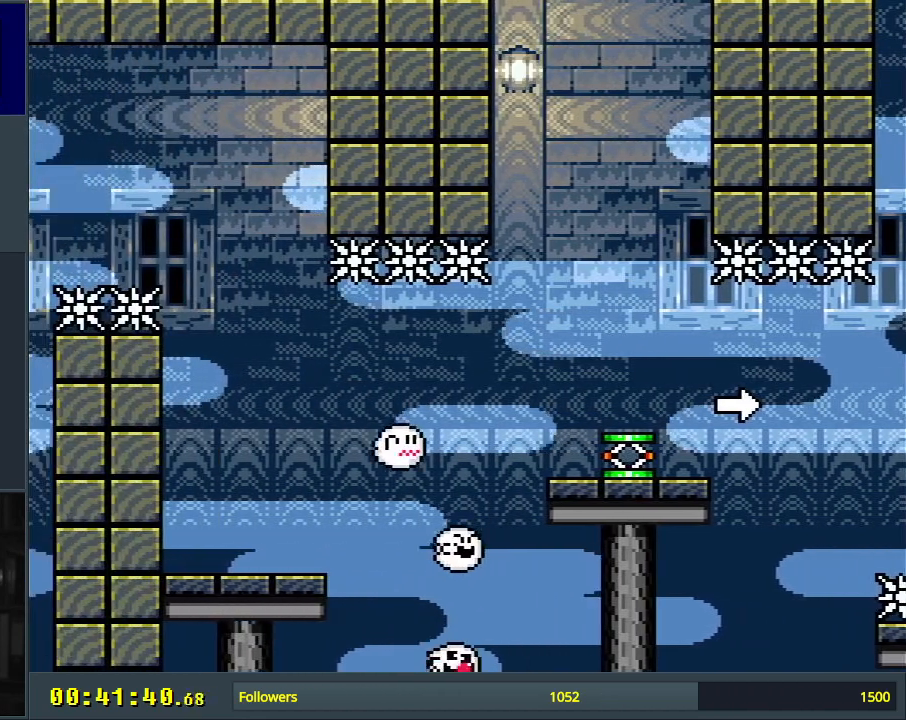
{"buttons": ["B", "Y", "DPAD_RIGHT"], "events": [[300, "DPAD_LEFT", "up"], [350, "DPAD_RIGHT", "down"]]}
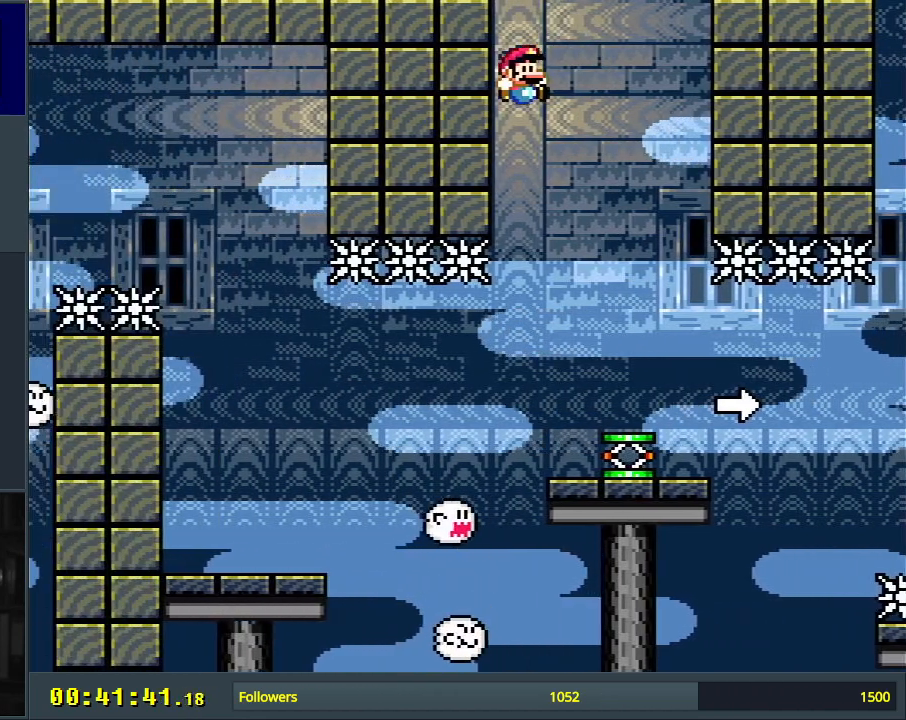
{"buttons": ["B", "Y"], "events": [[50, "DPAD_RIGHT", "up"], [217, "B", "up"], [500, "B", "down"]]}
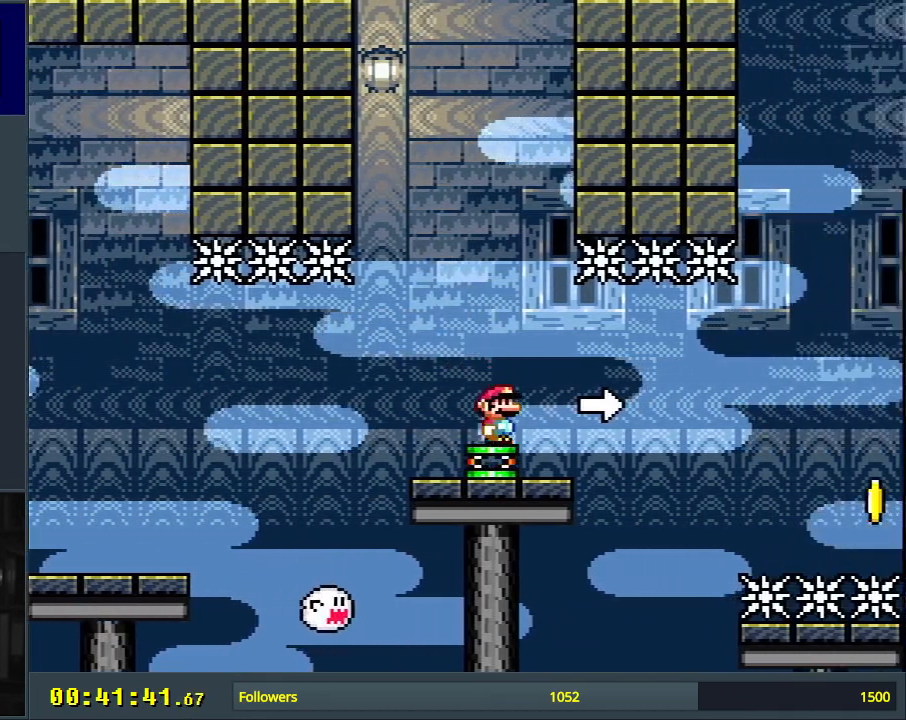
{"buttons": ["B", "Y", "DPAD_RIGHT"], "events": [[300, "DPAD_RIGHT", "down"]]}
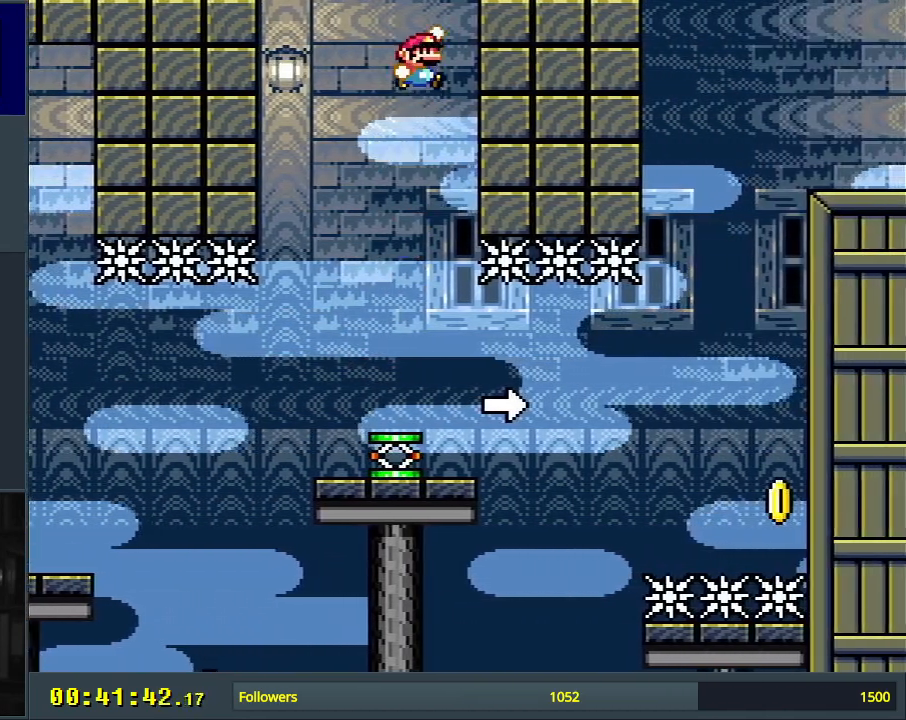
{"buttons": ["B", "Y", "DPAD_RIGHT"], "events": []}
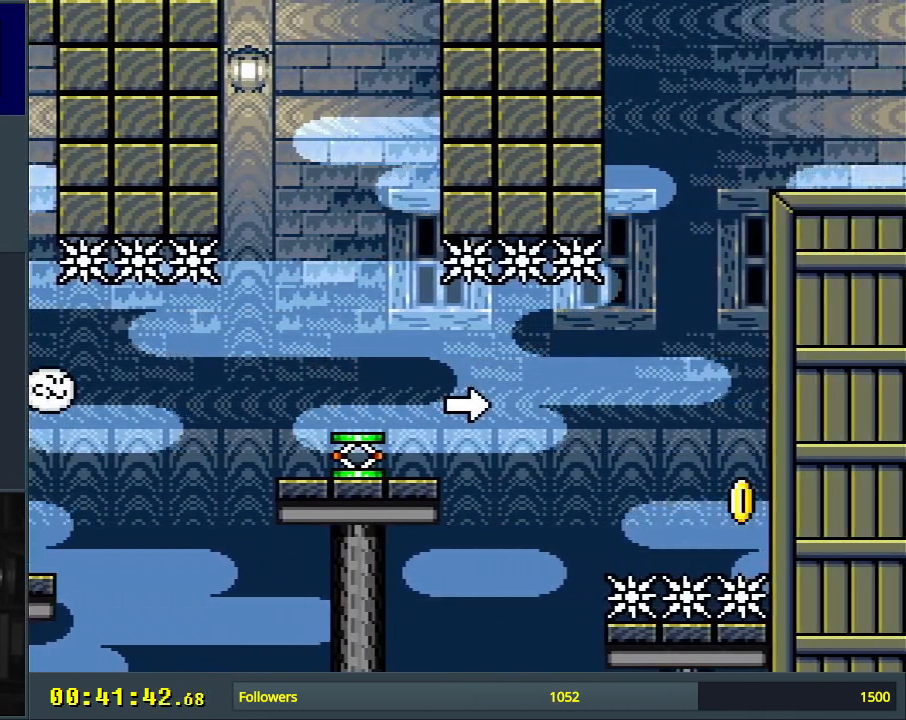
{"buttons": ["B", "Y", "DPAD_LEFT"], "events": [[300, "DPAD_RIGHT", "up"], [433, "DPAD_LEFT", "down"]]}
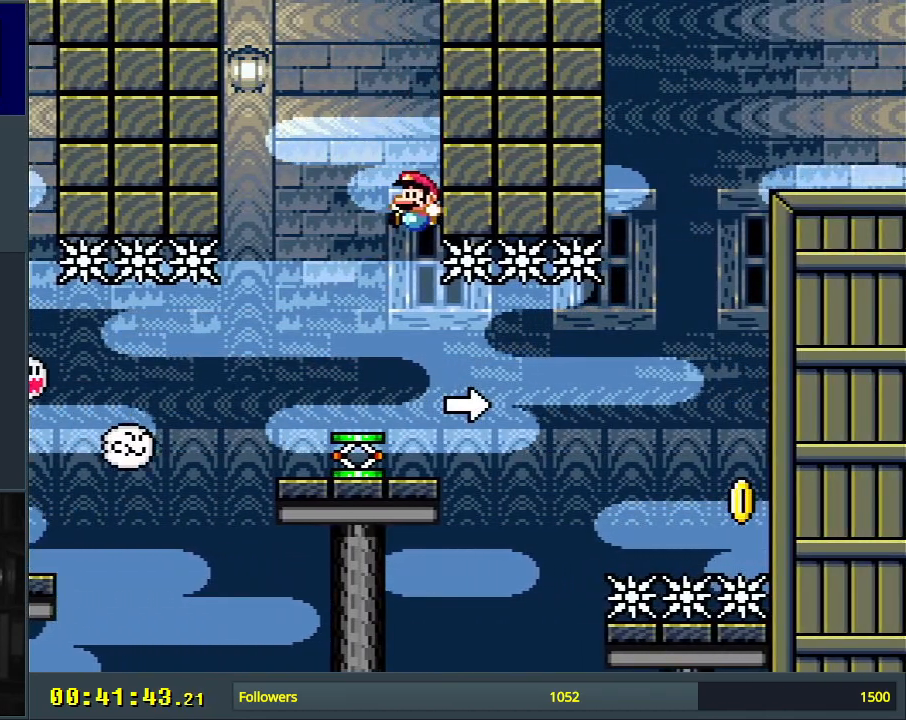
{"buttons": ["Y"], "events": [[100, "DPAD_LEFT", "up"], [150, "B", "up"]]}
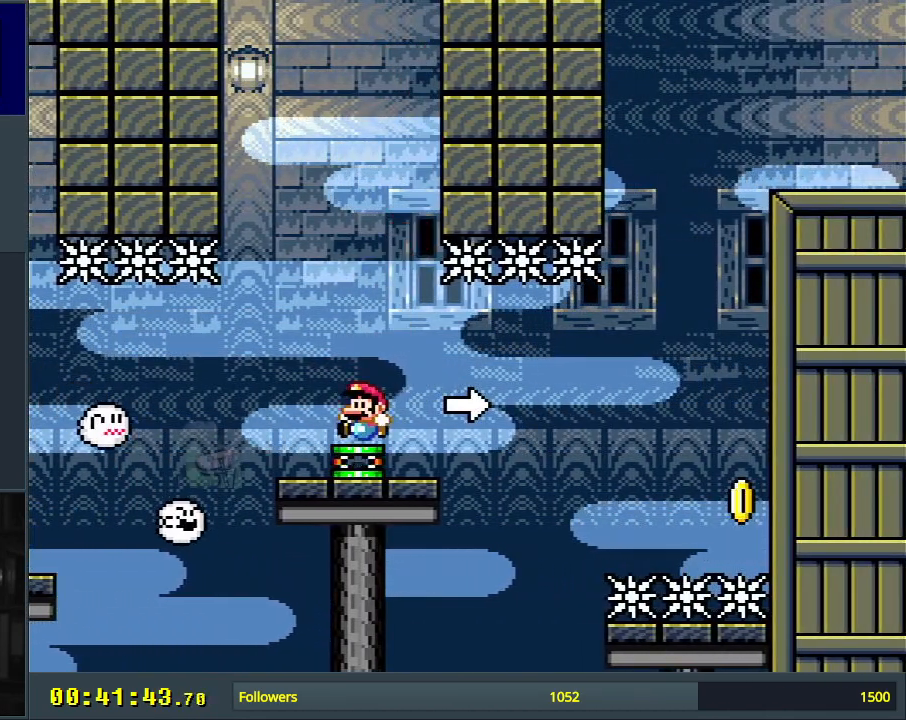
{"buttons": ["Y"], "events": [[83, "DPAD_LEFT", "down"], [100, "B", "down"], [200, "DPAD_LEFT", "up"], [300, "B", "up"]]}
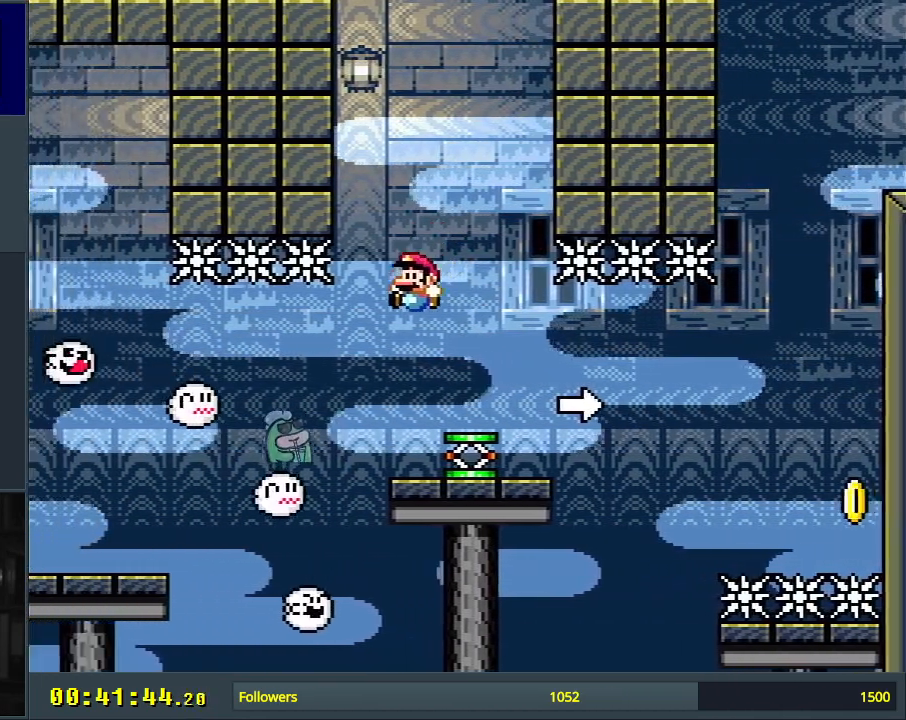
{"buttons": ["Y"], "events": [[33, "DPAD_RIGHT", "down"], [117, "B", "down"], [150, "DPAD_RIGHT", "up"], [217, "B", "up"], [383, "DPAD_LEFT", "down"], [433, "DPAD_LEFT", "up"]]}
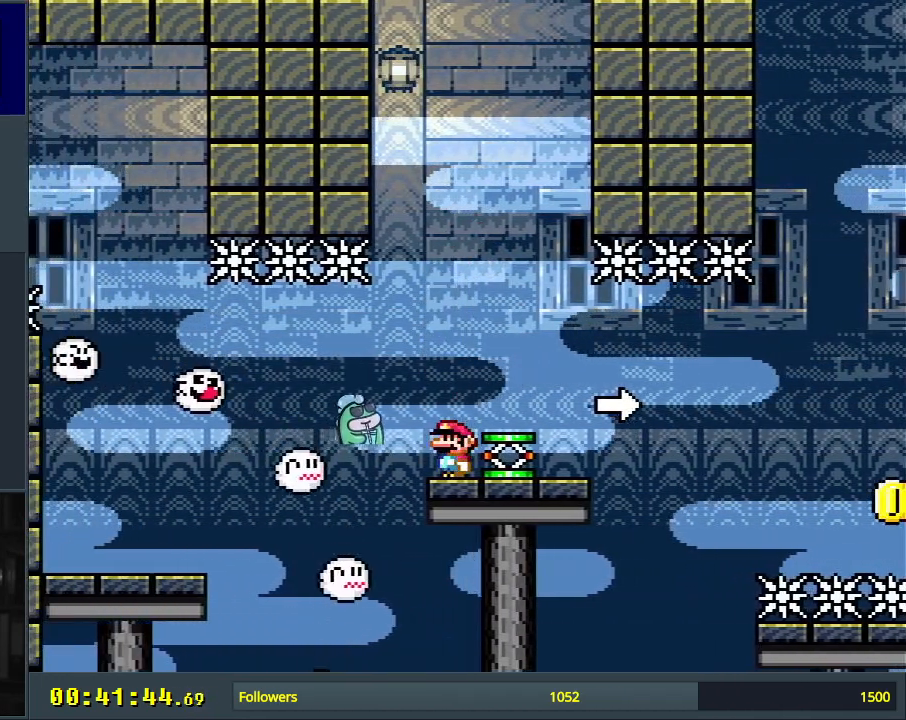
{"buttons": ["X"], "events": [[133, "Y", "up"], [150, "X", "down"]]}
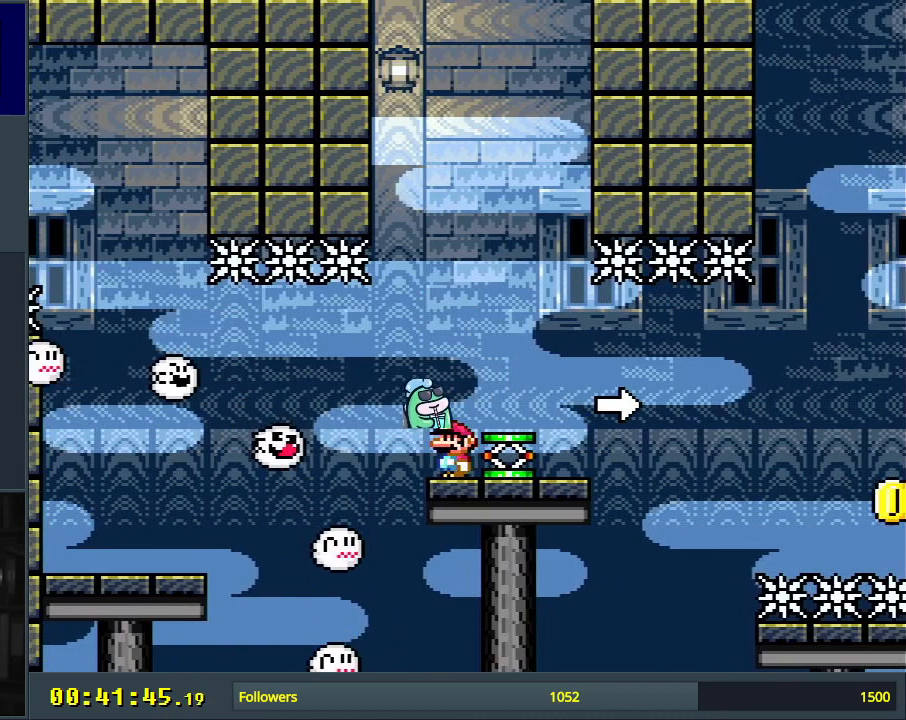
{"buttons": ["X"], "events": []}
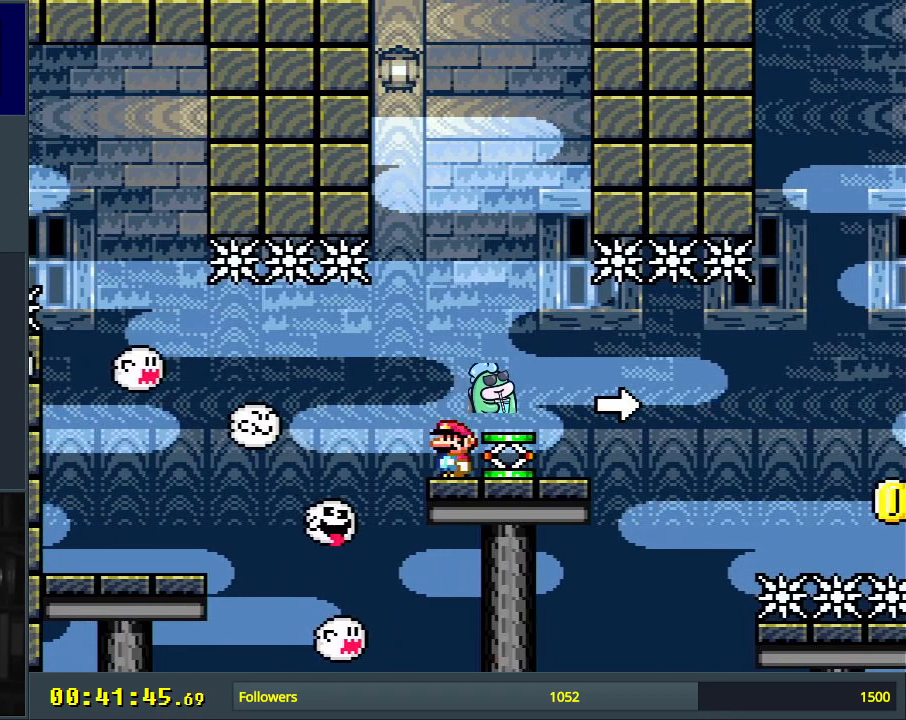
{"buttons": ["X"], "events": []}
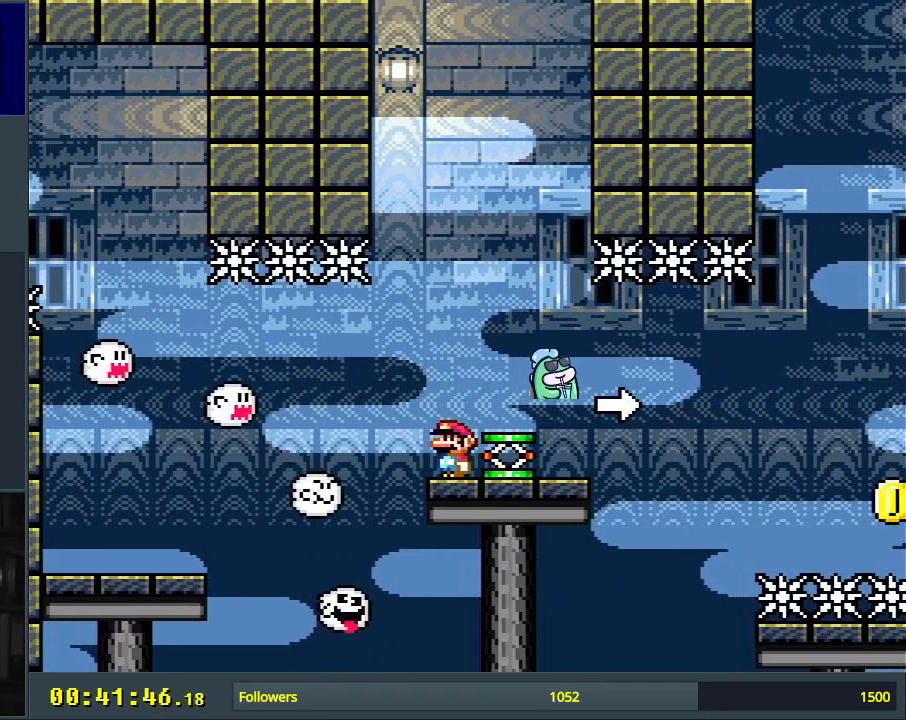
{"buttons": ["X"], "events": []}
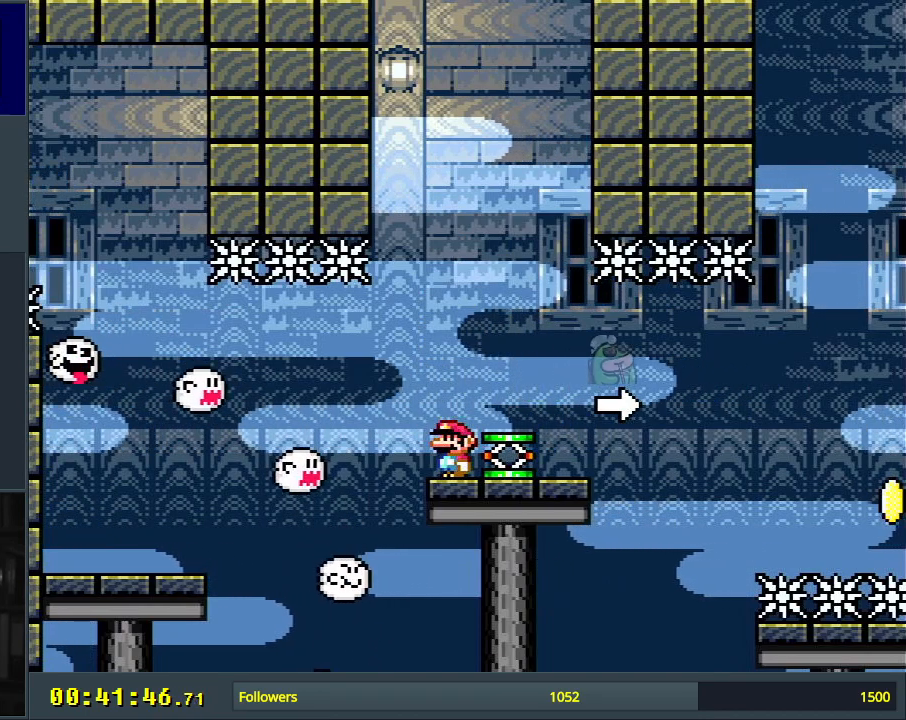
{"buttons": ["X"], "events": []}
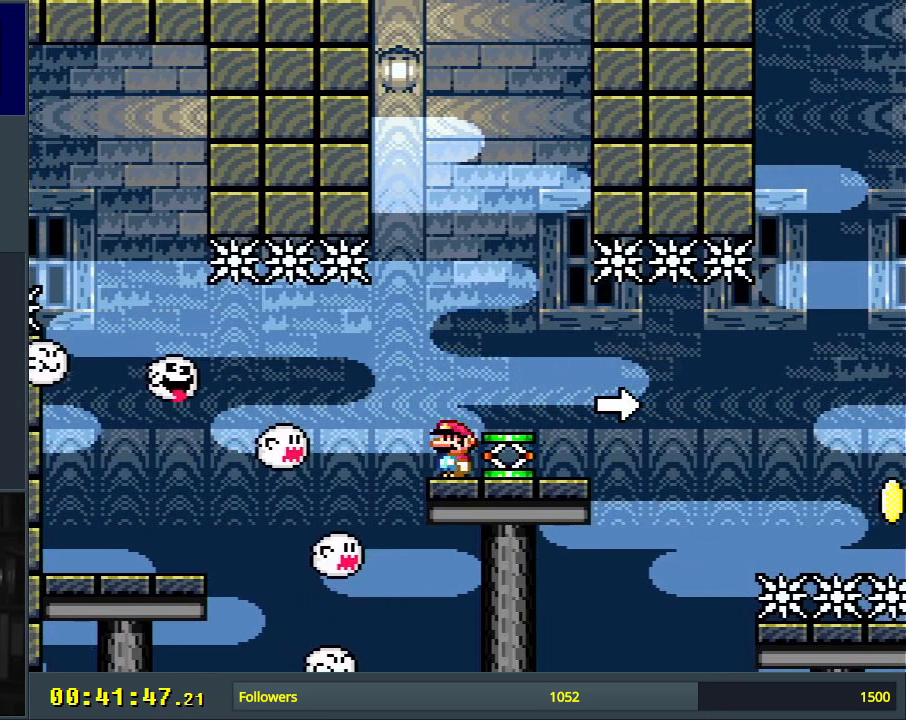
{"buttons": ["X"], "events": []}
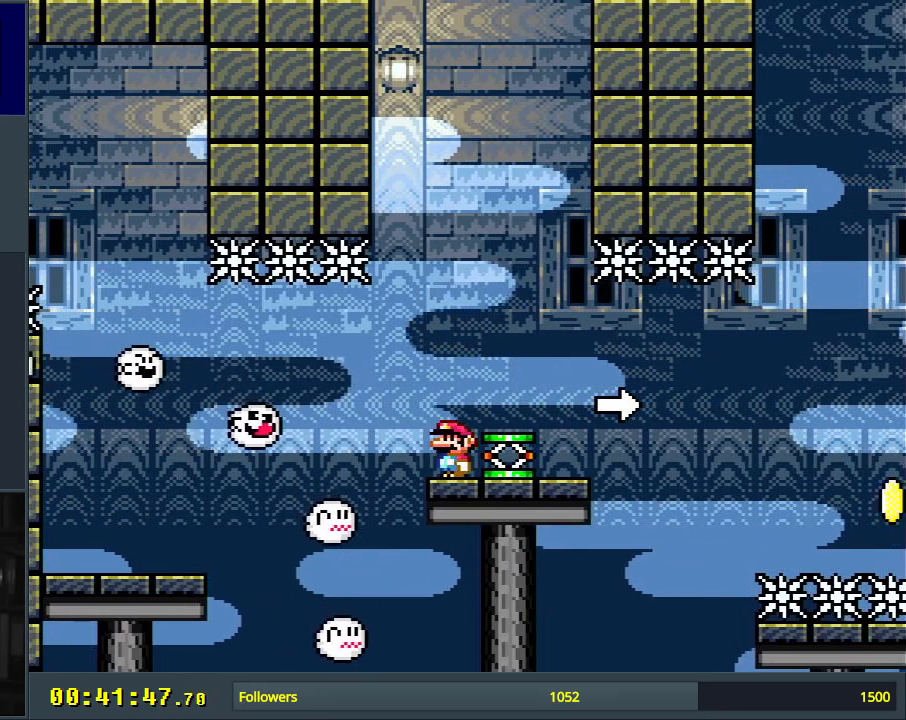
{"buttons": ["Y", "DPAD_LEFT"], "events": [[50, "DPAD_RIGHT", "down"], [50, "X", "up"], [50, "Y", "down"], [217, "DPAD_RIGHT", "up"], [417, "DPAD_LEFT", "down"]]}
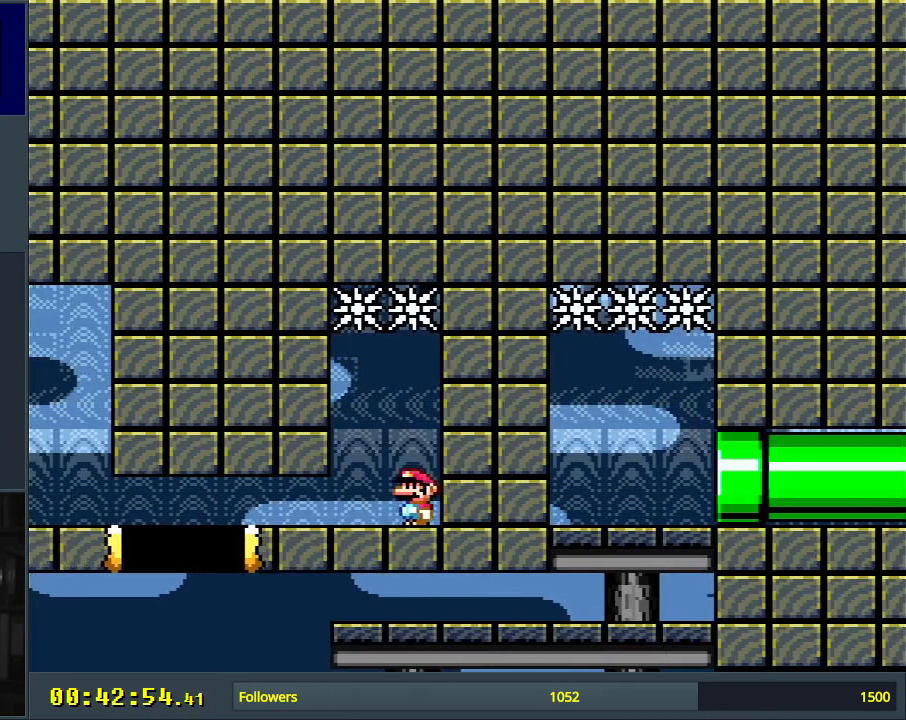
{"buttons": ["Y"], "events": [[83, "DPAD_LEFT", "up"]]}
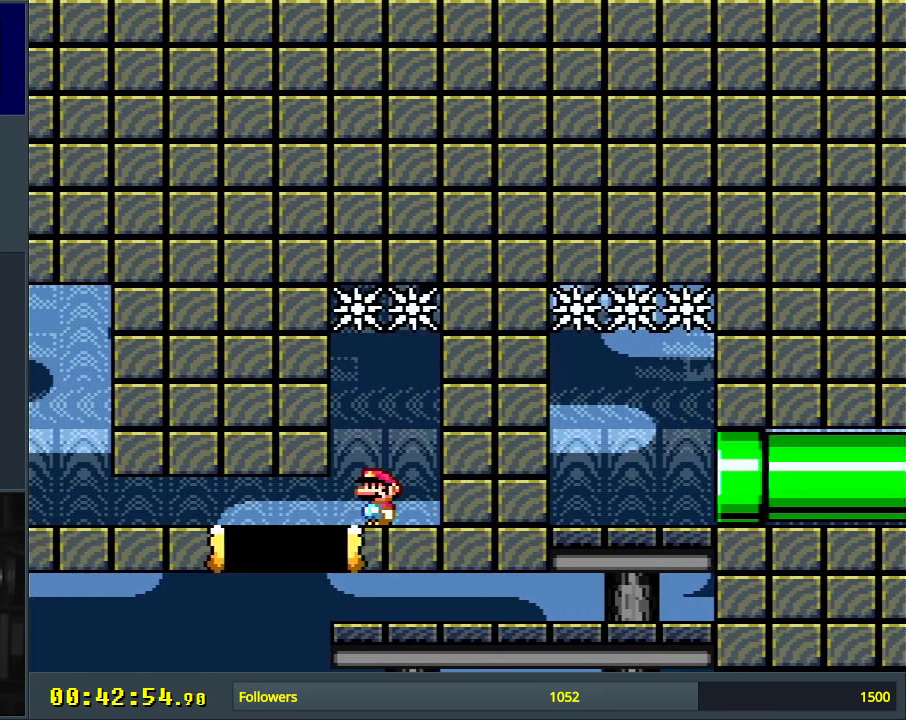
{"buttons": ["Y", "DPAD_RIGHT"], "events": [[267, "DPAD_RIGHT", "down"]]}
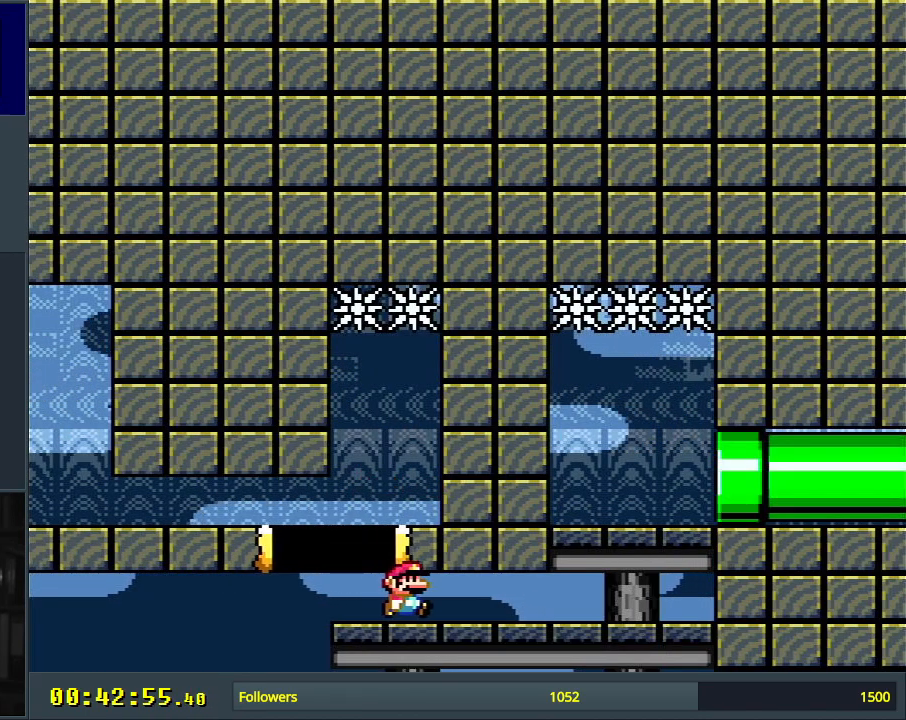
{"buttons": ["X", "DPAD_RIGHT"], "events": [[100, "Y", "up"], [117, "X", "down"]]}
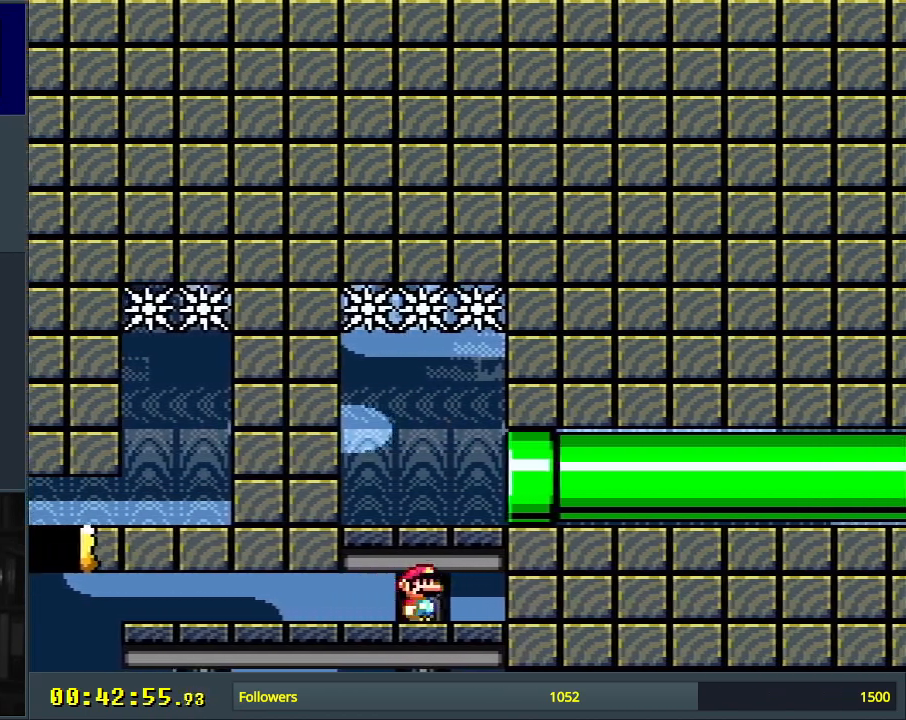
{"buttons": ["X"], "events": [[483, "DPAD_RIGHT", "up"]]}